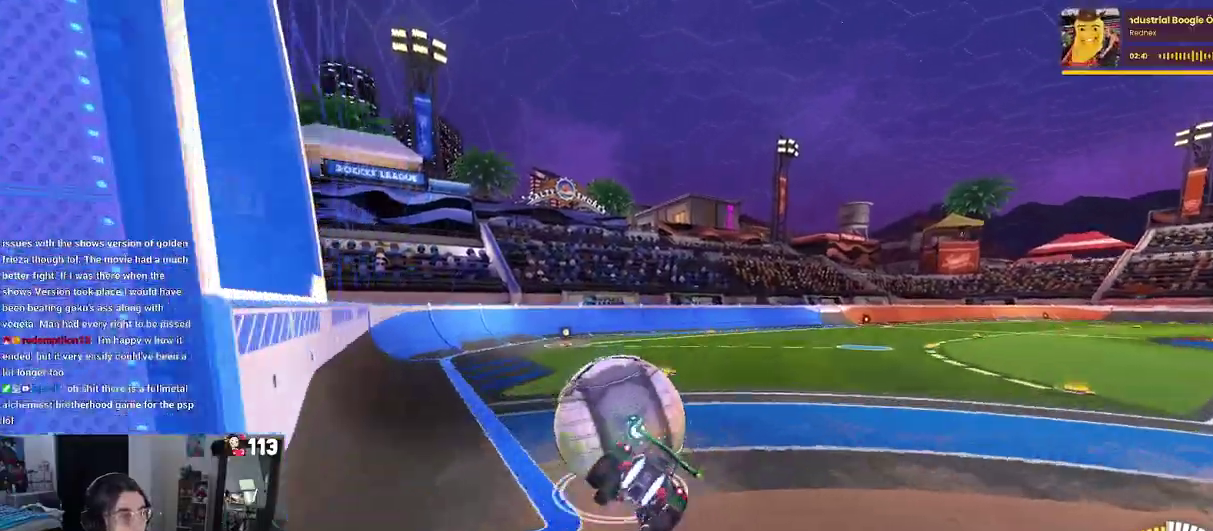
Gameplay with a controller (PlayStation layout); each line is a JSON object with the inputs held at the frame after it. "events" lists button and stick changes between this image and that frame as [ms after this image, input, new state], when the widget could be followed in between. Not read: L1 R1.
{"buttons": ["SQUARE", "R2"], "left_stick": "right", "right_stick": "center", "events": []}
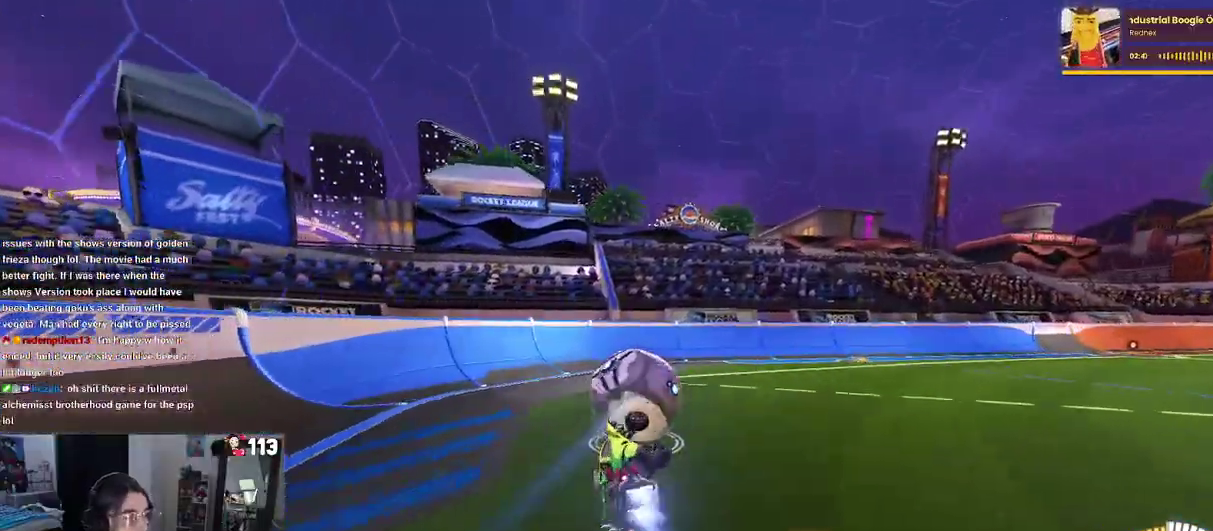
{"buttons": ["R2"], "left_stick": "center", "right_stick": "center"}
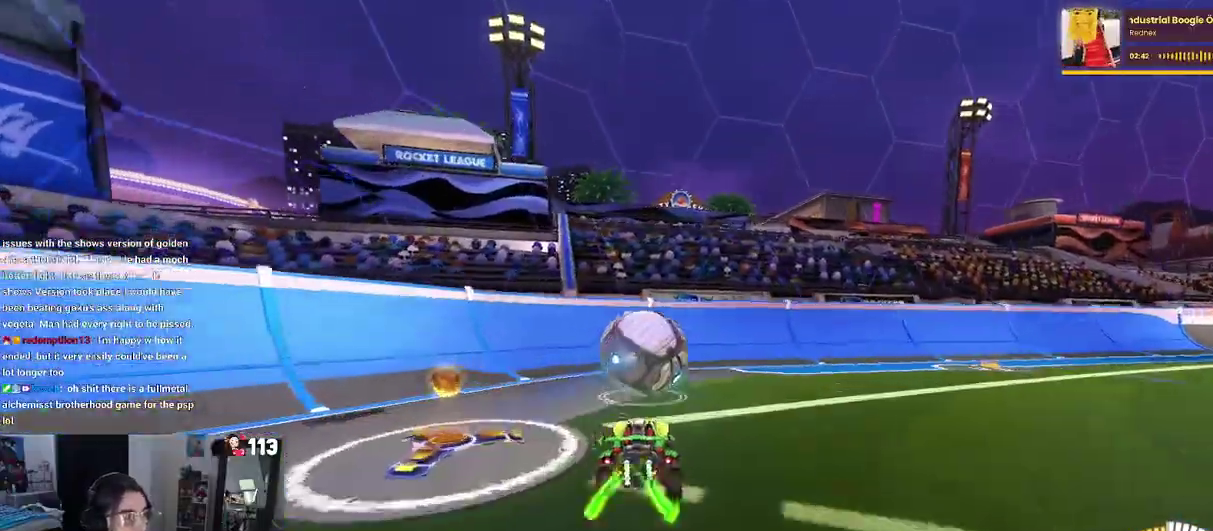
{"buttons": ["R2"], "left_stick": "right", "right_stick": "center", "events": [[500, "left_stick", "right"]]}
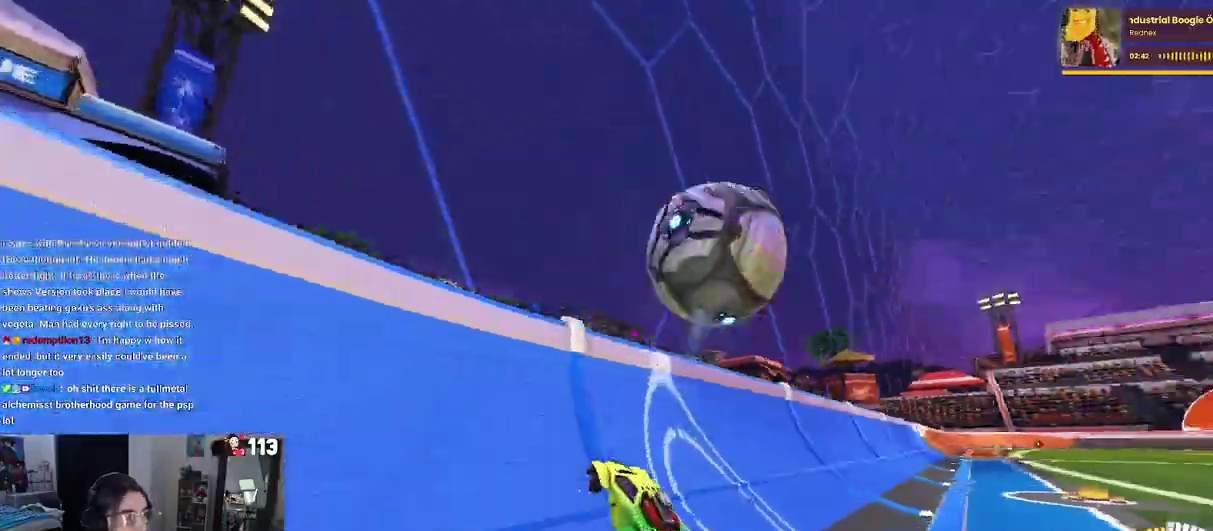
{"buttons": ["R2"], "left_stick": "center", "right_stick": "center", "events": [[283, "left_stick", "center"]]}
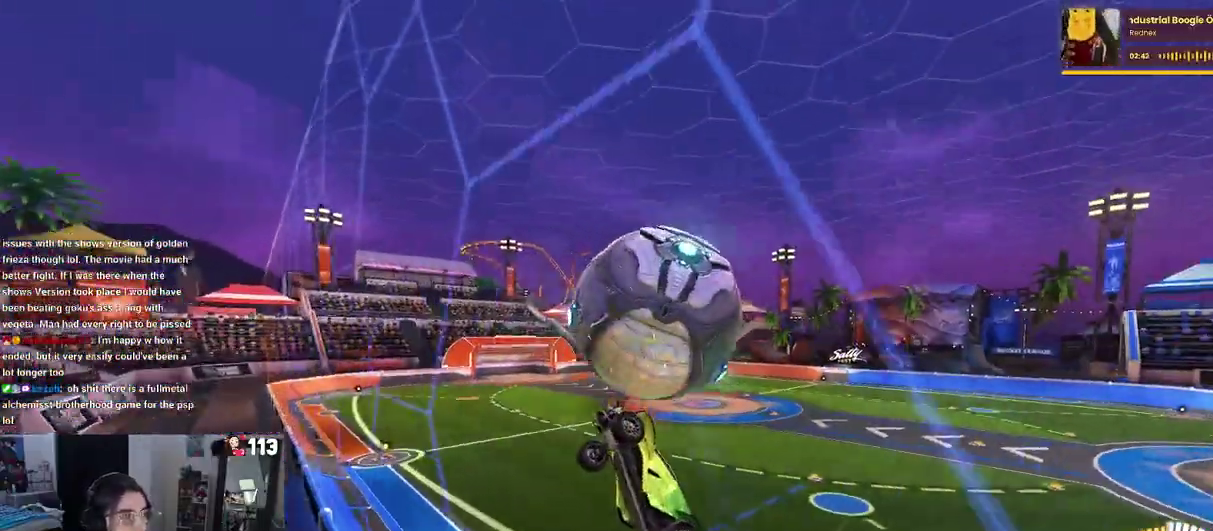
{"buttons": ["R2"], "left_stick": "center", "right_stick": "center", "events": [[317, "CROSS", "down"], [483, "CROSS", "up"]]}
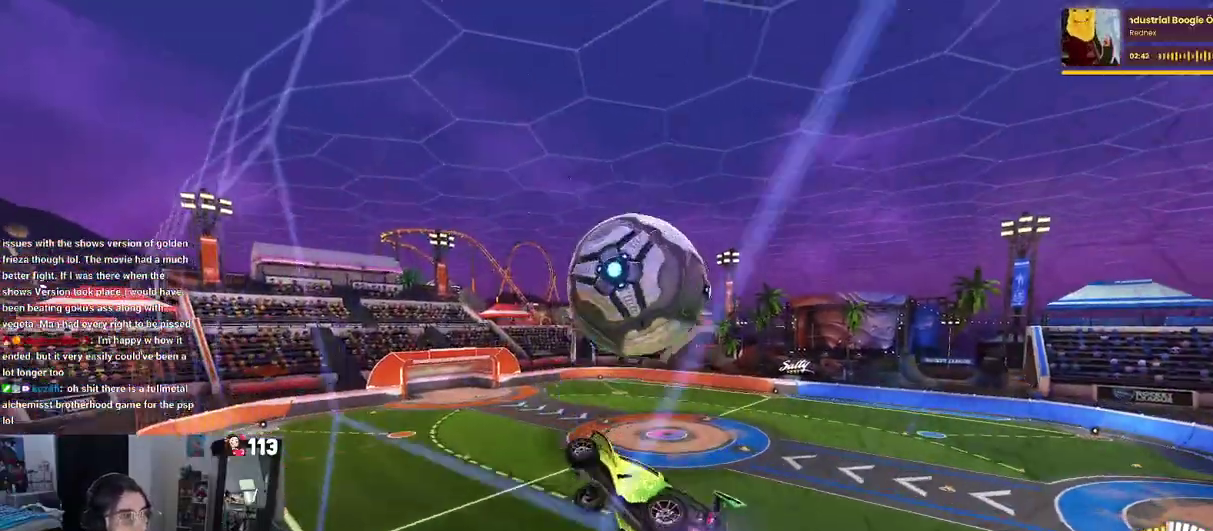
{"buttons": ["R2"], "left_stick": "right", "right_stick": "center", "events": [[83, "left_stick", "down-right"], [267, "left_stick", "right"]]}
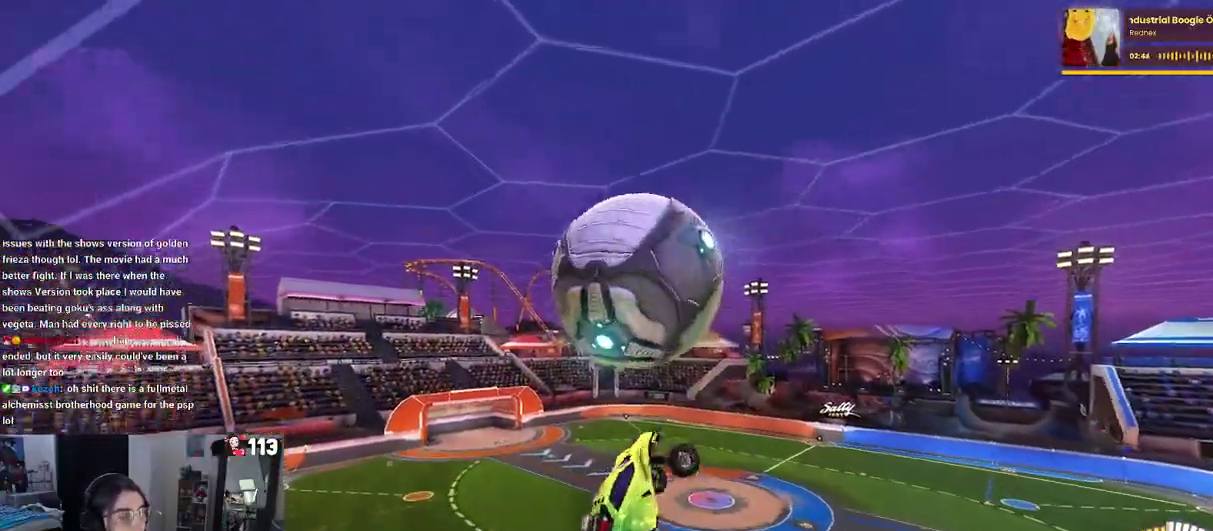
{"buttons": ["SQUARE", "R2"], "left_stick": "up-right", "right_stick": "center", "events": [[50, "left_stick", "left"], [200, "left_stick", "right"], [350, "SQUARE", "down"], [350, "left_stick", "up-right"]]}
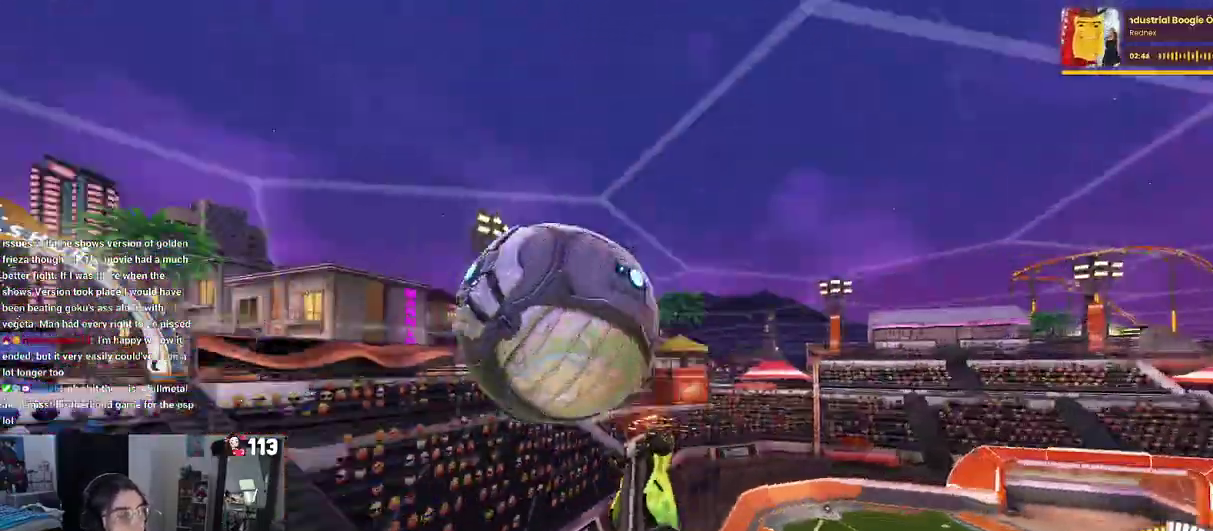
{"buttons": ["R2"], "left_stick": "down-right", "right_stick": "center", "events": [[333, "left_stick", "center"], [500, "SQUARE", "up"], [500, "left_stick", "down-right"]]}
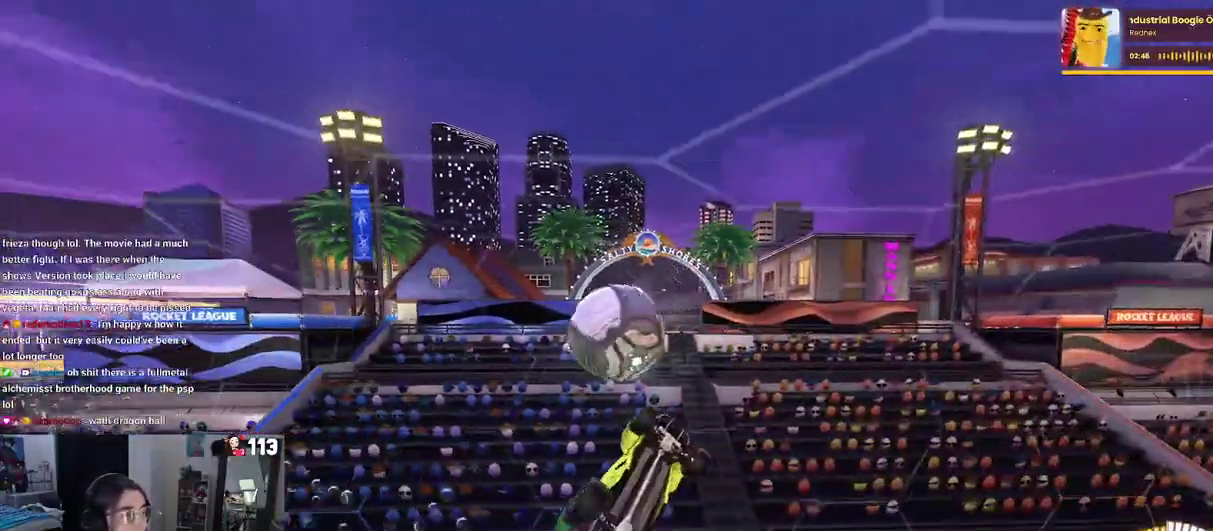
{"buttons": ["R2"], "left_stick": "down-left", "right_stick": "center"}
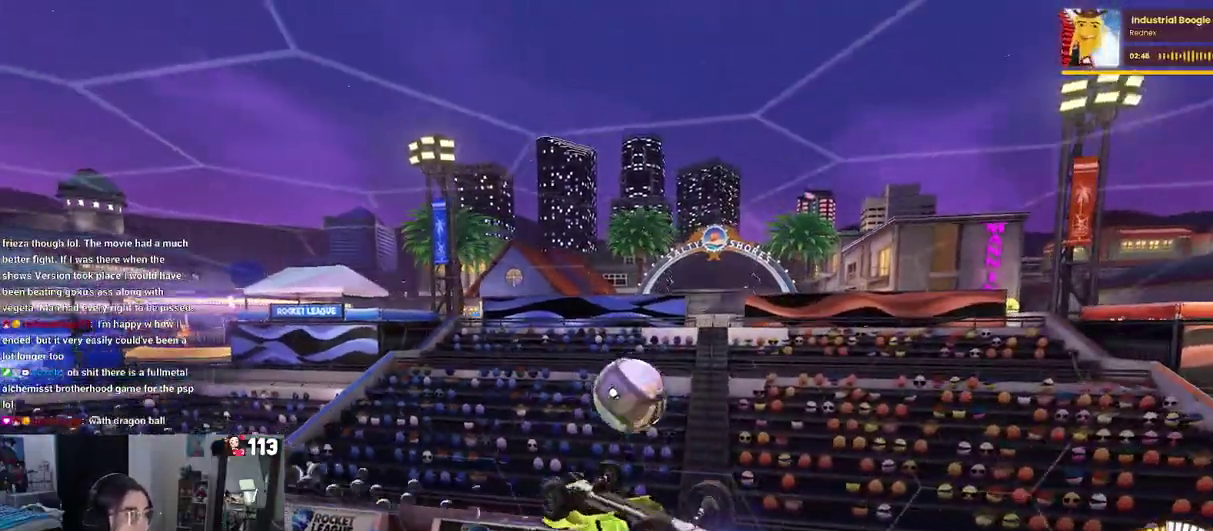
{"buttons": ["R2"], "left_stick": "up-right", "right_stick": "center"}
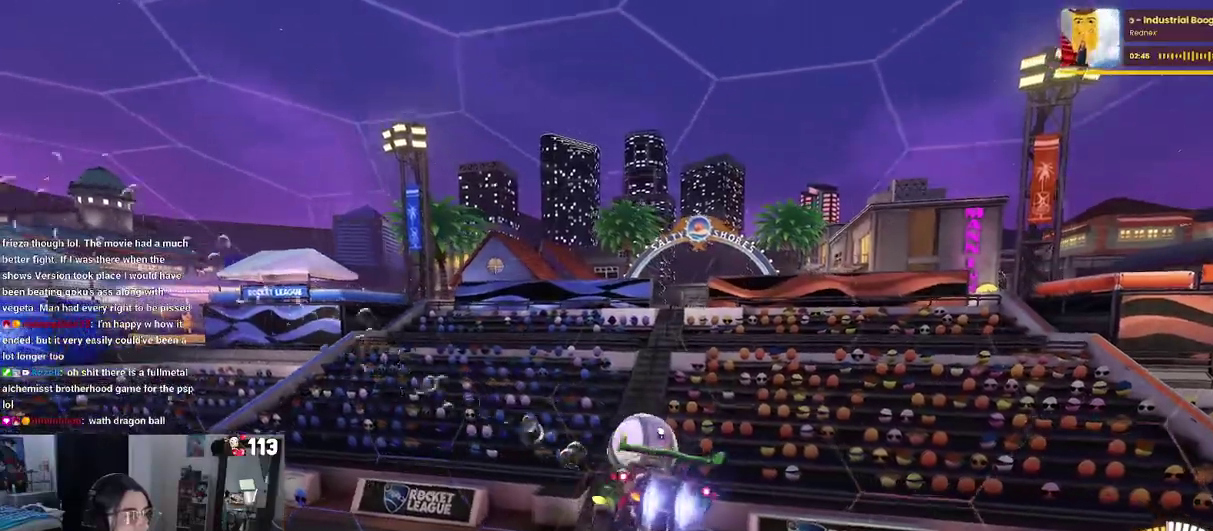
{"buttons": ["R2"], "left_stick": "right", "right_stick": "center", "events": [[67, "left_stick", "right"], [233, "left_stick", "up"], [333, "left_stick", "center"], [400, "left_stick", "right"]]}
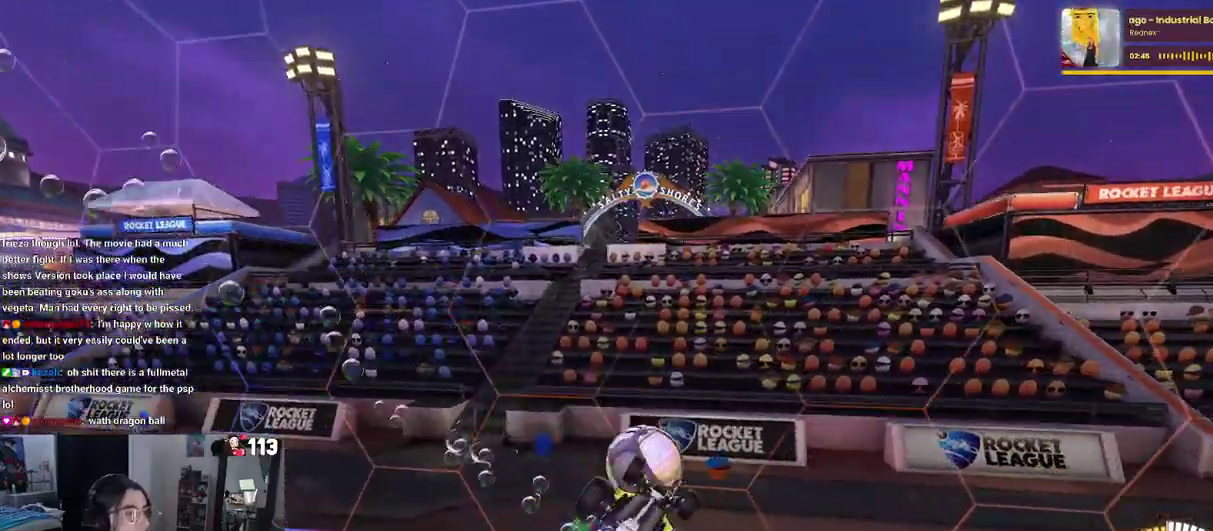
{"buttons": ["R2"], "left_stick": "up-left", "right_stick": "center", "events": [[83, "left_stick", "up-left"]]}
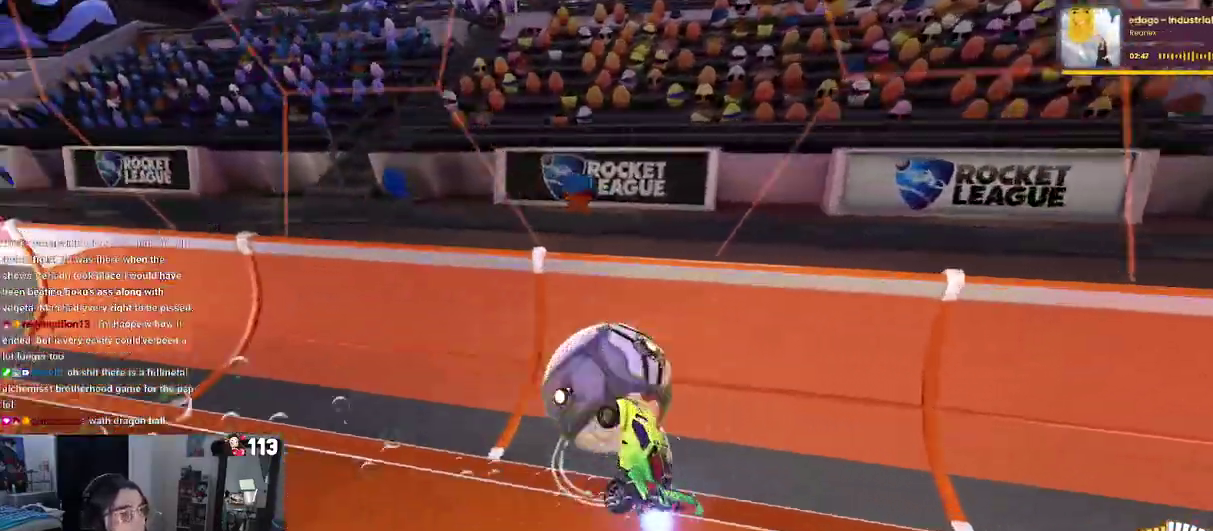
{"buttons": ["R2"], "left_stick": "center", "right_stick": "center", "events": [[250, "left_stick", "left"], [500, "left_stick", "center"]]}
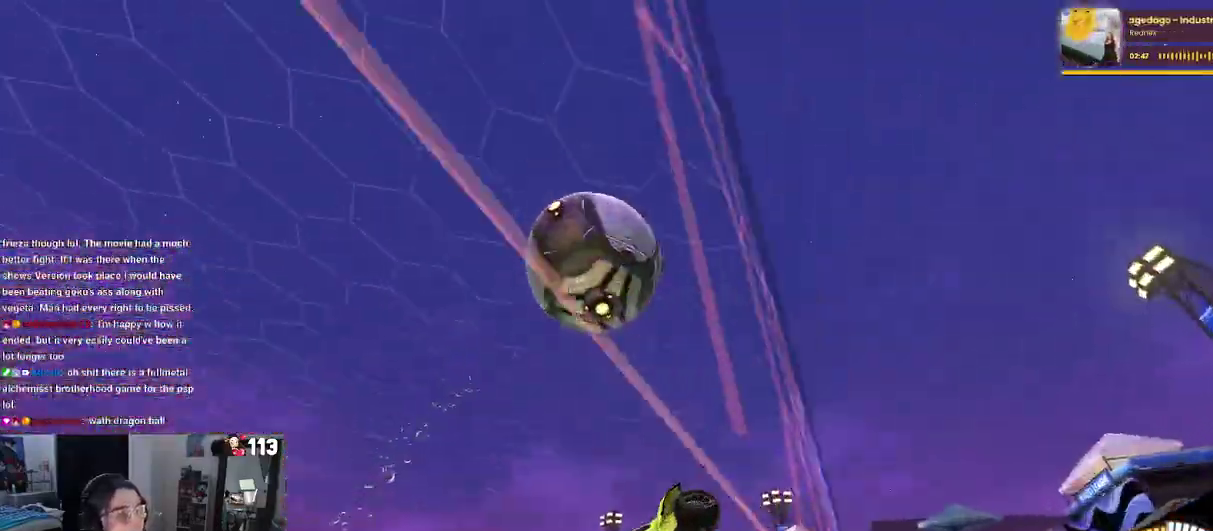
{"buttons": ["R2"], "left_stick": "right", "right_stick": "center"}
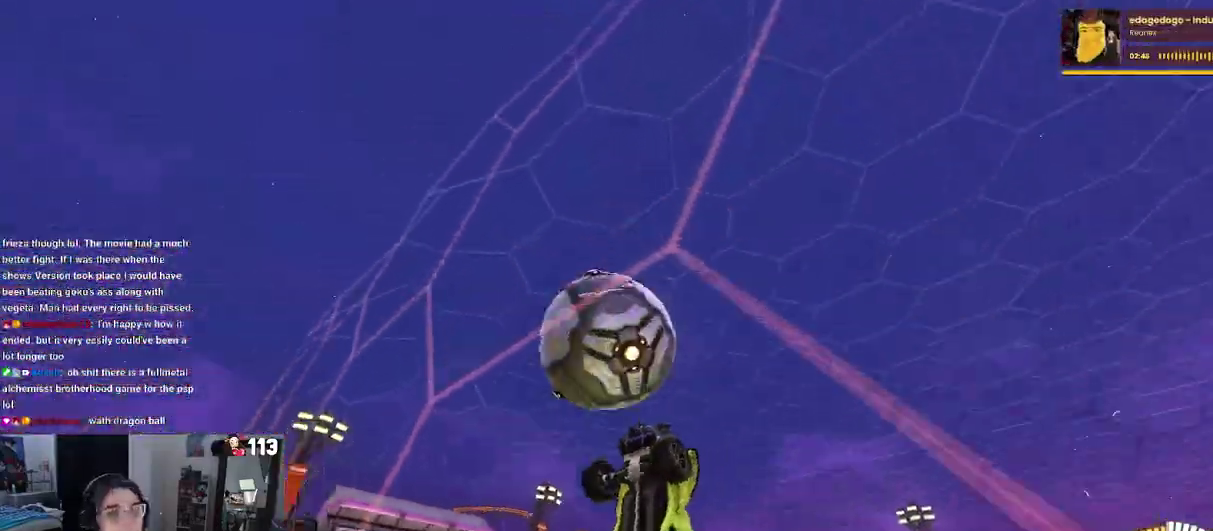
{"buttons": ["CROSS", "R2"], "left_stick": "center", "right_stick": "center"}
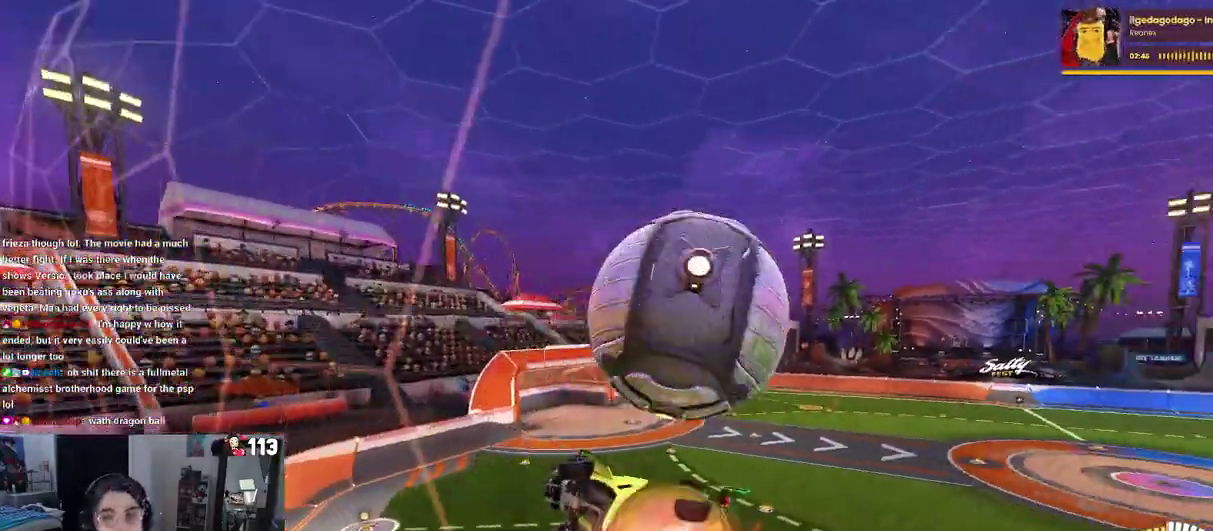
{"buttons": ["R2"], "left_stick": "up", "right_stick": "center", "events": [[133, "left_stick", "down-right"], [183, "CROSS", "up"], [317, "left_stick", "right"], [467, "left_stick", "up"]]}
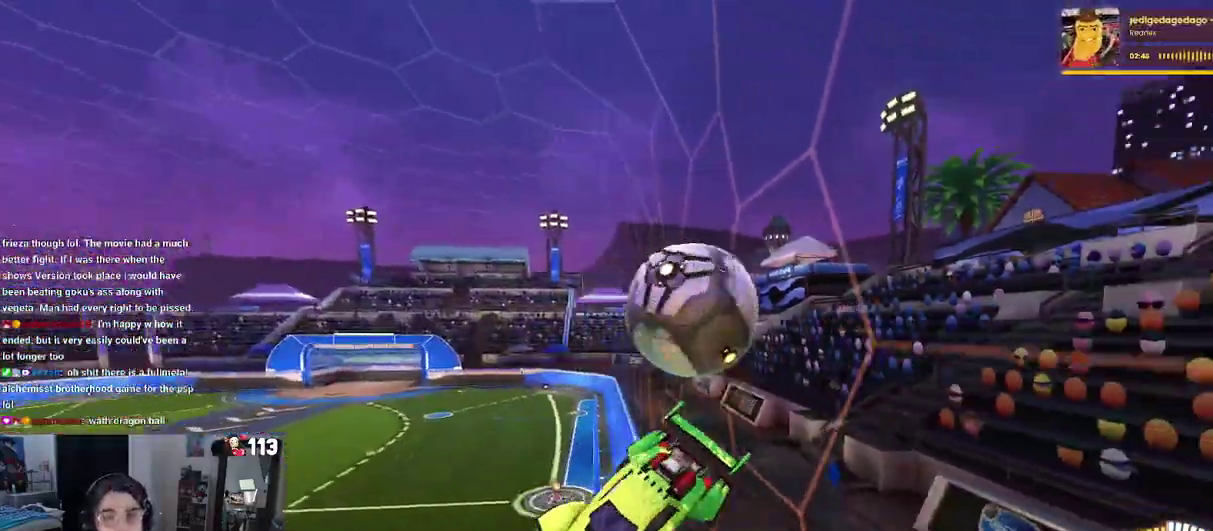
{"buttons": ["CROSS"], "left_stick": "center", "right_stick": "center", "events": [[83, "R2", "up"], [100, "left_stick", "left"], [300, "left_stick", "down-left"], [433, "left_stick", "center"], [450, "CROSS", "down"]]}
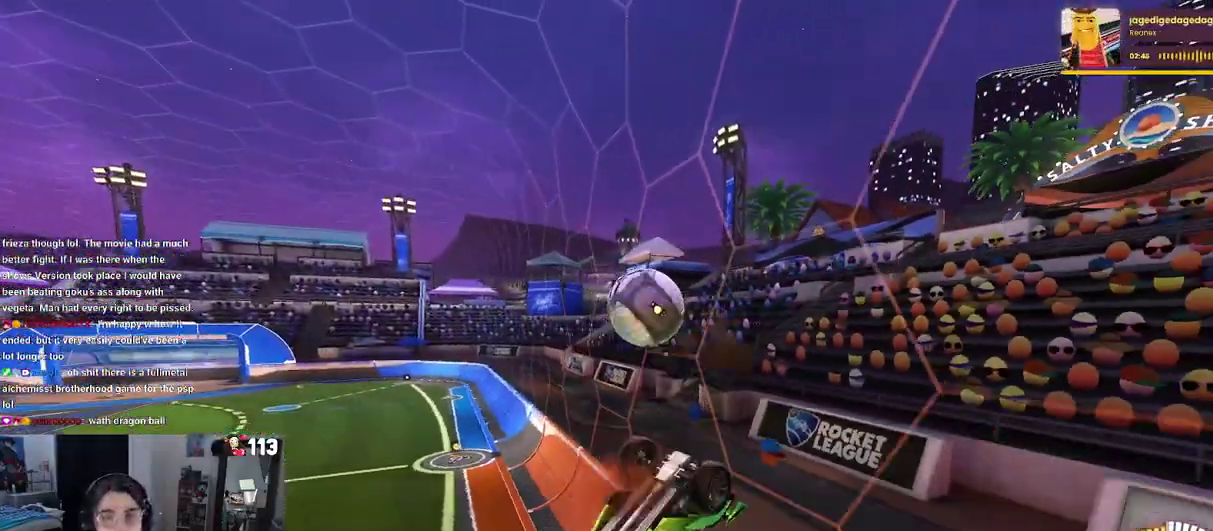
{"buttons": ["R2"], "left_stick": "center", "right_stick": "center", "events": [[67, "CROSS", "up"], [67, "SQUARE", "down"], [300, "R2", "down"], [450, "SQUARE", "up"]]}
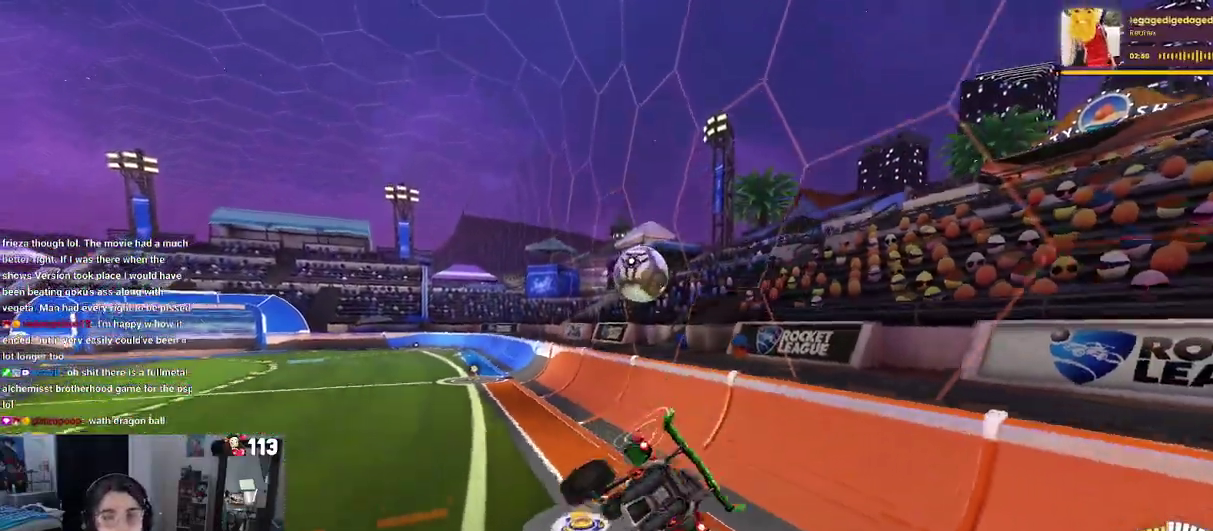
{"buttons": ["R2"], "left_stick": "up", "right_stick": "center", "events": [[67, "left_stick", "up"]]}
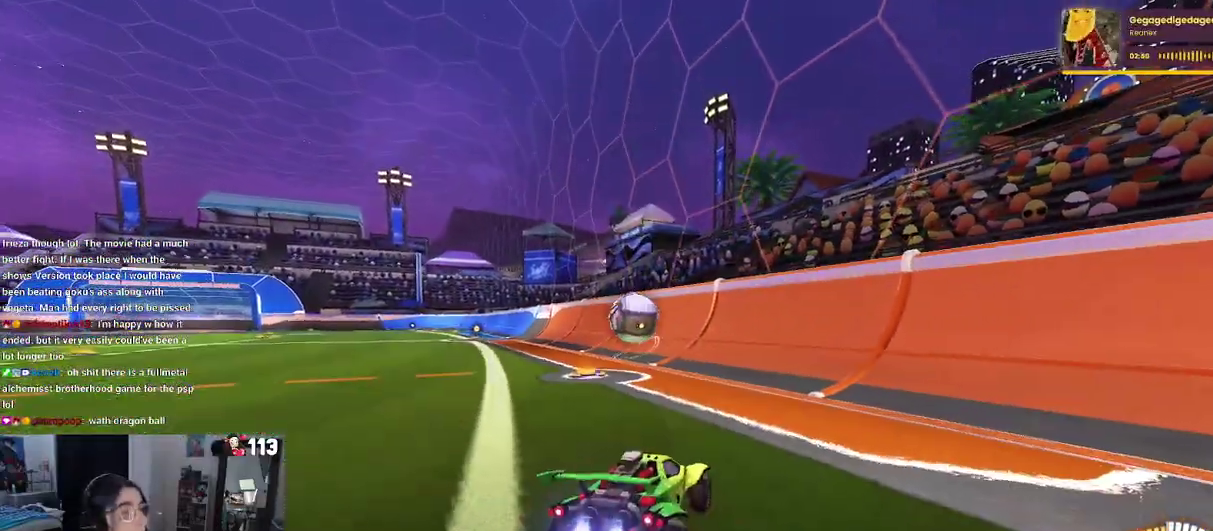
{"buttons": ["R2"], "left_stick": "center", "right_stick": "center"}
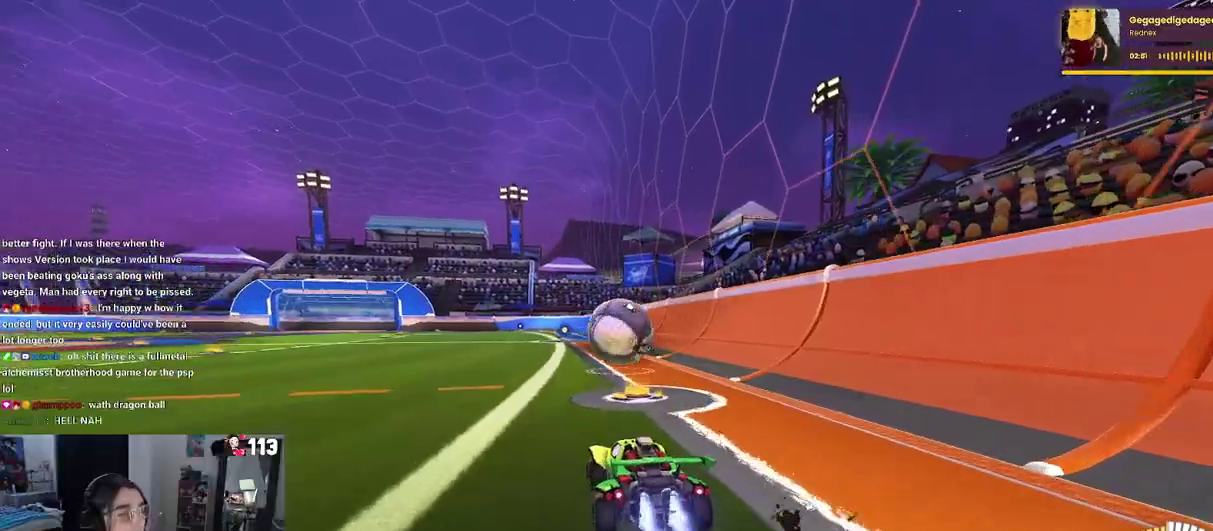
{"buttons": [], "left_stick": "up-left", "right_stick": "center"}
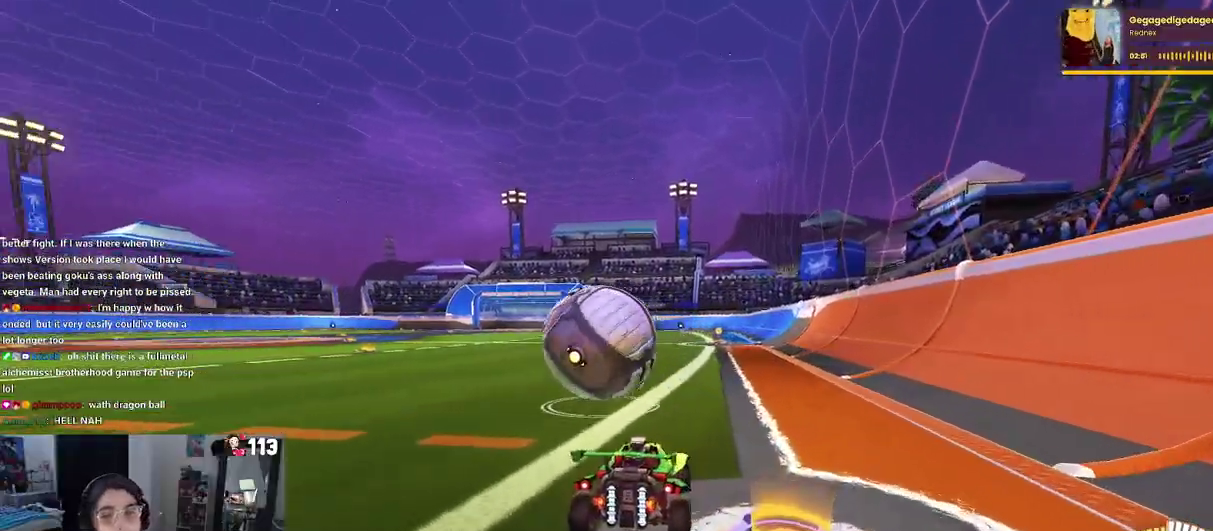
{"buttons": ["R2"], "left_stick": "up-left", "right_stick": "center", "events": [[33, "R2", "down"]]}
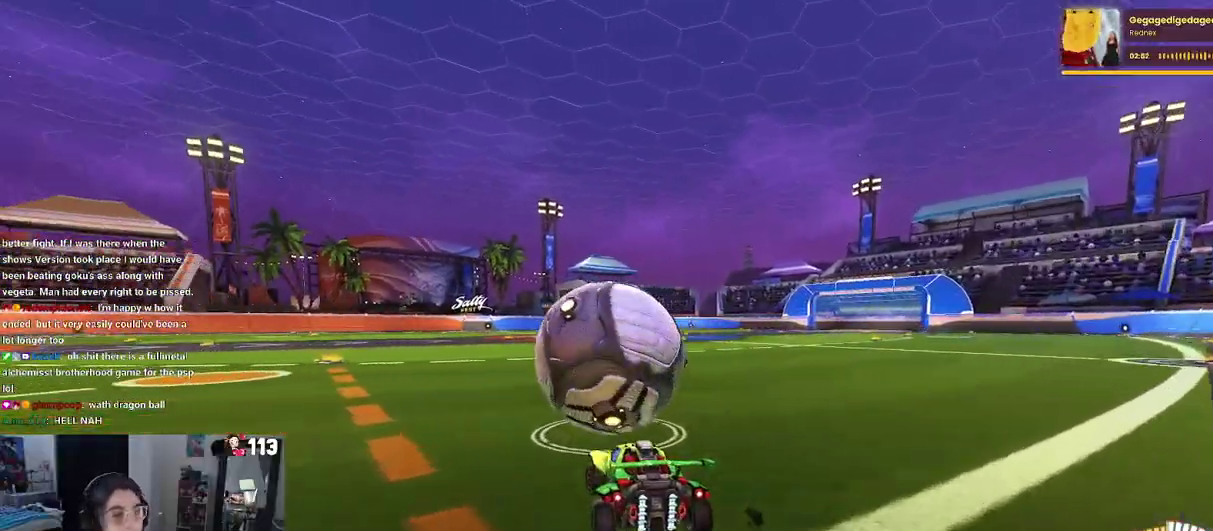
{"buttons": ["R2"], "left_stick": "left", "right_stick": "center"}
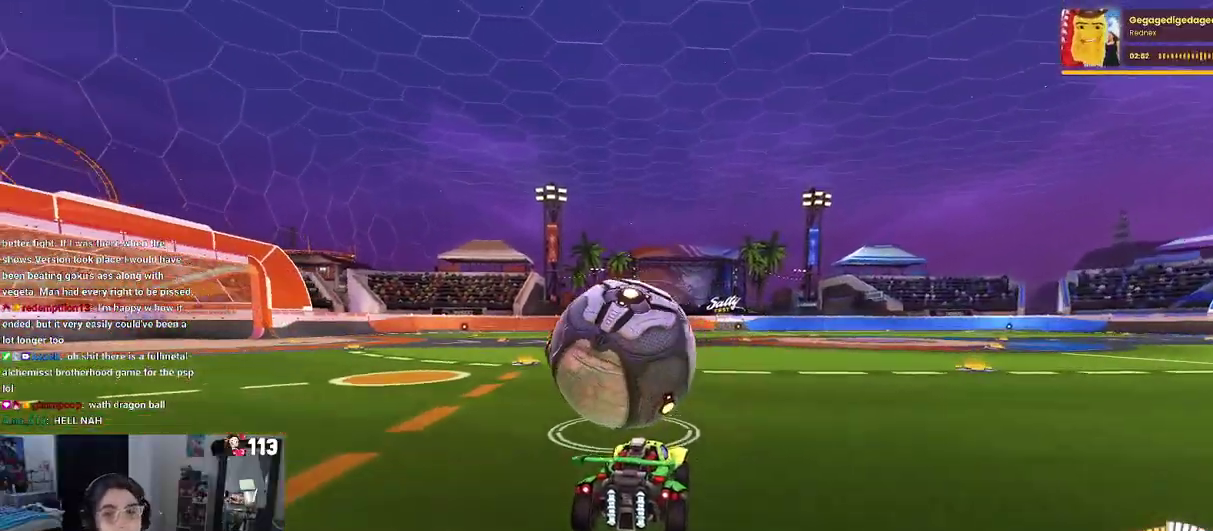
{"buttons": ["R2"], "left_stick": "center", "right_stick": "center", "events": [[150, "left_stick", "center"]]}
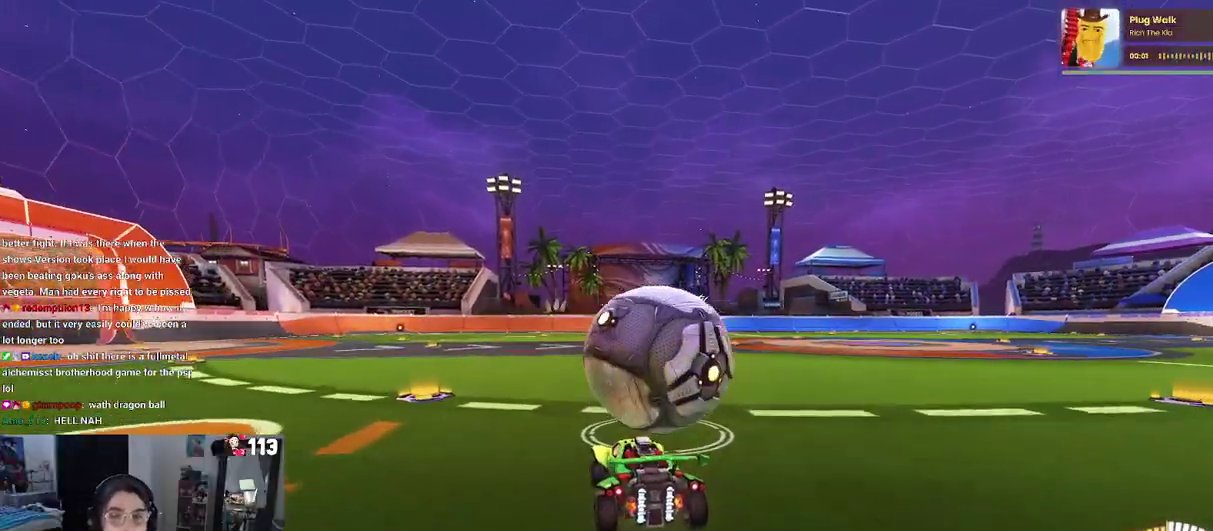
{"buttons": ["R2"], "left_stick": "center", "right_stick": "center", "events": []}
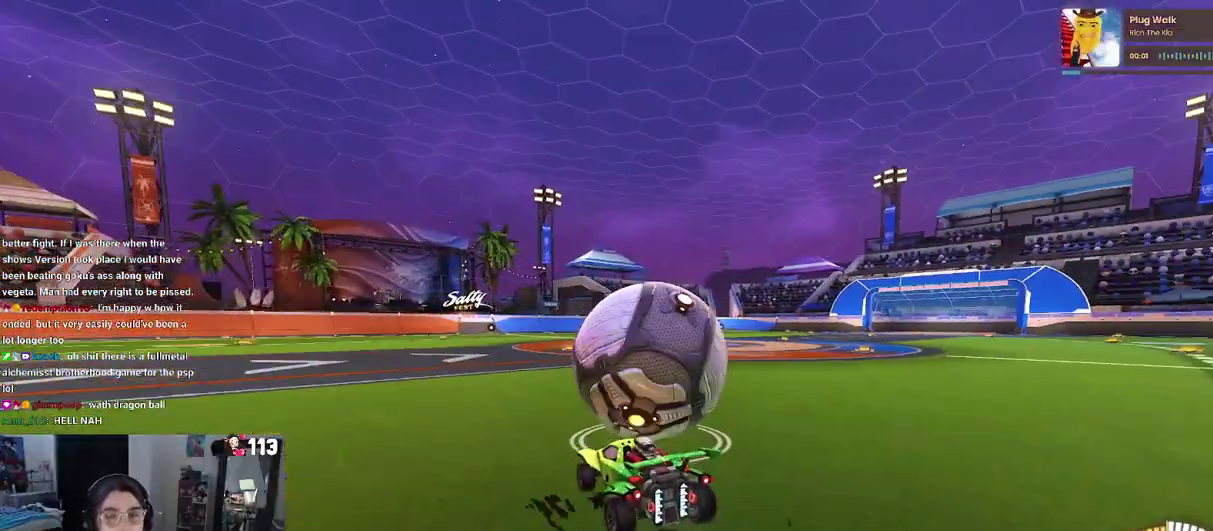
{"buttons": ["R2"], "left_stick": "right", "right_stick": "center", "events": [[433, "left_stick", "right"]]}
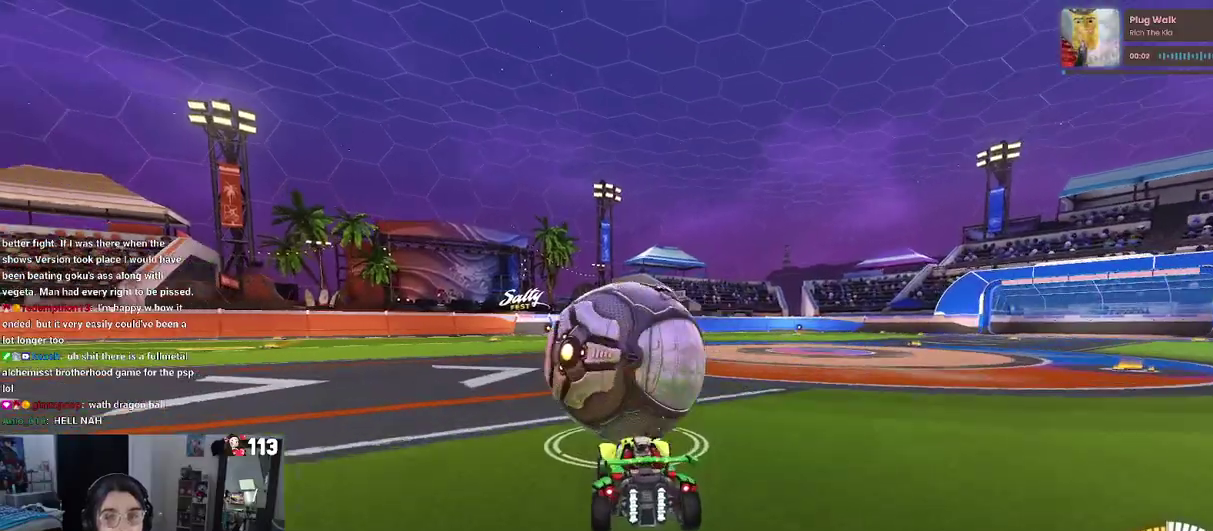
{"buttons": ["SQUARE", "R2"], "left_stick": "down", "right_stick": "center", "events": [[33, "left_stick", "center"], [117, "left_stick", "up-left"], [233, "CROSS", "down"], [300, "CROSS", "up"], [383, "CROSS", "down"], [450, "SQUARE", "down"], [450, "left_stick", "down"], [467, "CROSS", "up"]]}
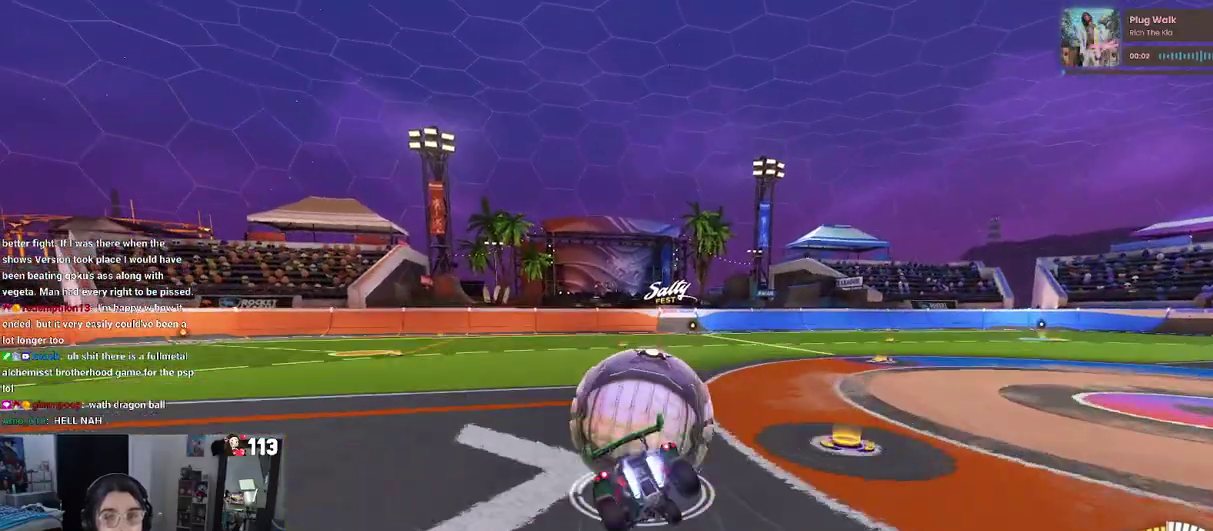
{"buttons": ["SQUARE", "R2"], "left_stick": "left", "right_stick": "center"}
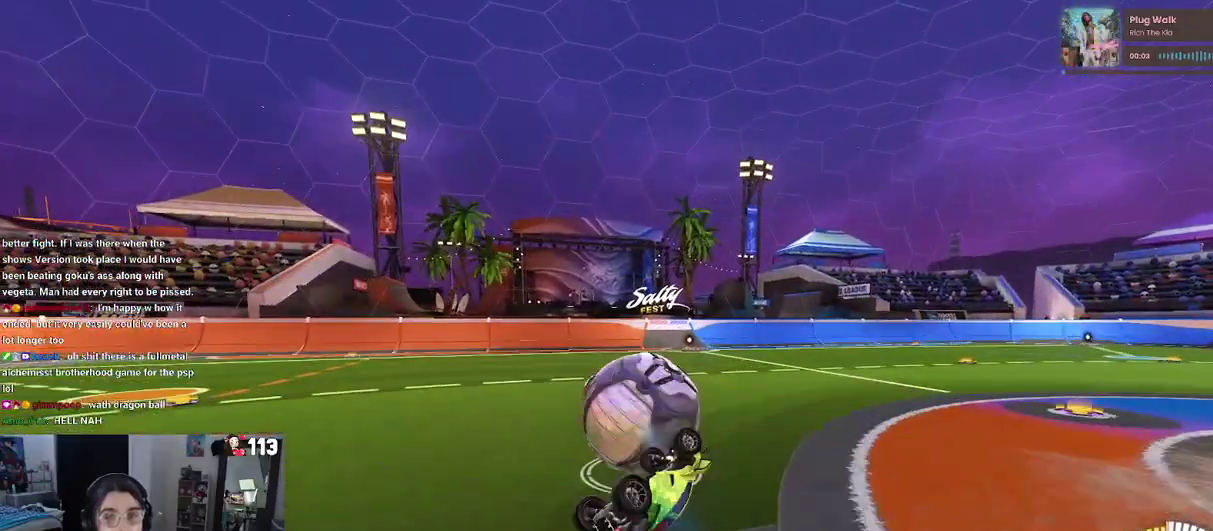
{"buttons": ["R2"], "left_stick": "center", "right_stick": "center"}